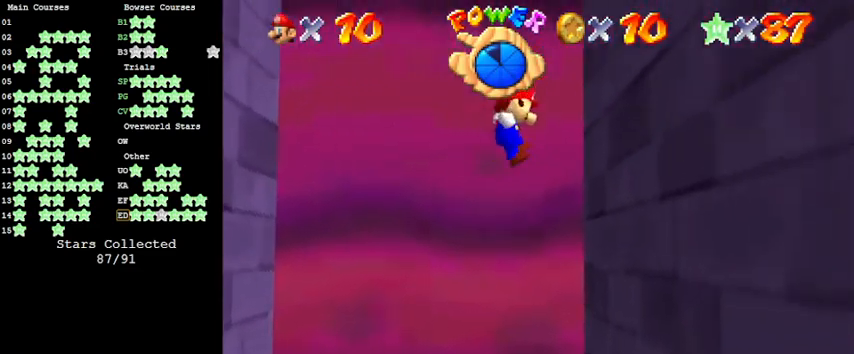
Gameplay with keyboard; each line is a JSON object with the keys held at the frame after it. "events" lists presses ("down") and releases ("up") of "a", "c", "ctrl", "d", "down", "left", "return", "right", "s", "shift", "up", "w", "x" and "y" between this image and that frame as [ms after this image, input, new state], when the widget could be followed in between. No other keys are recorded. Mouse input is not recorded.
{"keys": ["left", "shift"], "events": [[133, "down", "up"], [133, "shift", "up"], [233, "right", "up"], [266, "left", "down"], [266, "shift", "down"]]}
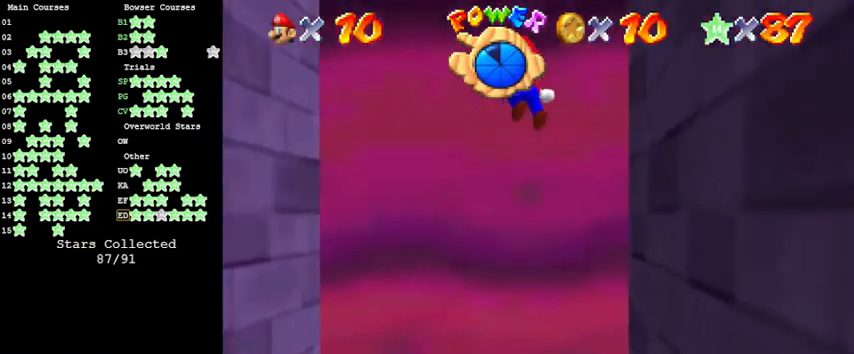
{"keys": ["down", "left"], "events": [[233, "down", "down"], [366, "shift", "up"]]}
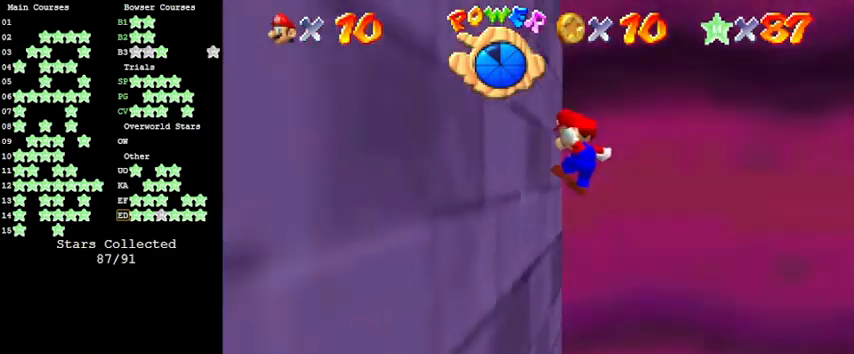
{"keys": ["down", "right", "shift"], "events": [[33, "down", "up"], [33, "right", "down"], [66, "left", "up"], [133, "shift", "down"], [166, "down", "down"]]}
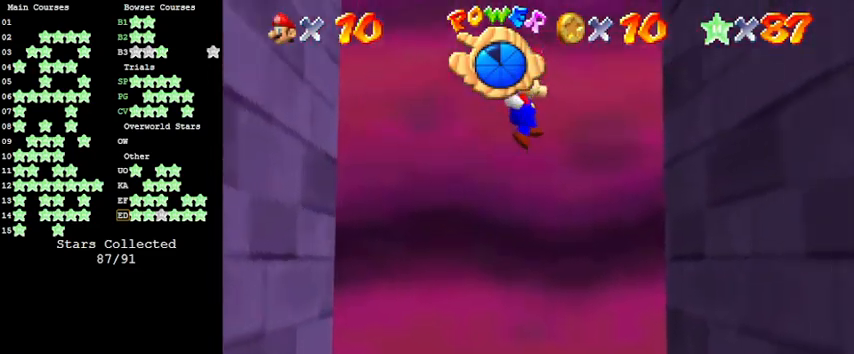
{"keys": ["left", "shift"], "events": [[333, "shift", "up"], [366, "right", "up"], [433, "down", "up"], [433, "left", "down"], [466, "shift", "down"]]}
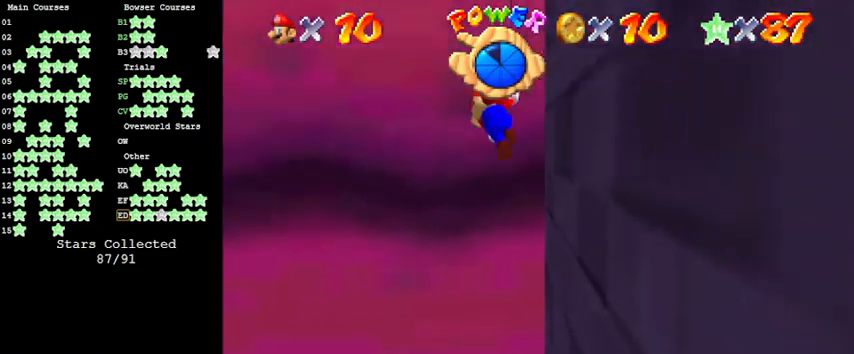
{"keys": ["down", "left", "shift"], "events": [[66, "down", "down"]]}
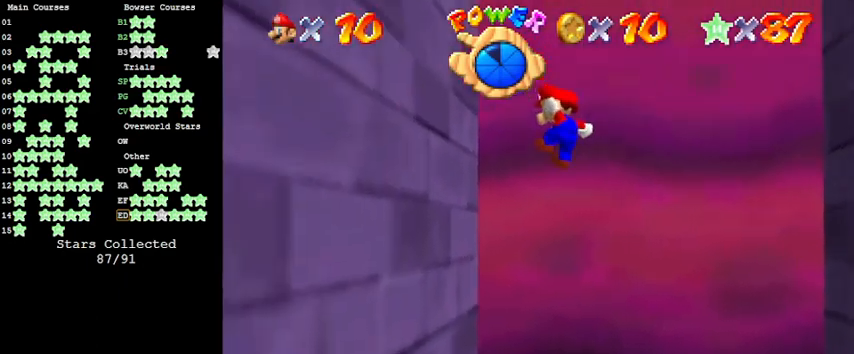
{"keys": ["down", "right", "shift"], "events": [[66, "shift", "up"], [200, "right", "down"], [266, "left", "up"], [300, "shift", "down"]]}
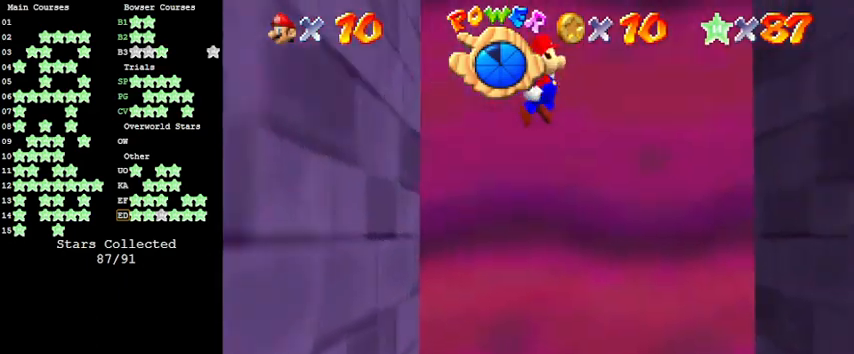
{"keys": ["down", "right"], "events": [[466, "shift", "up"]]}
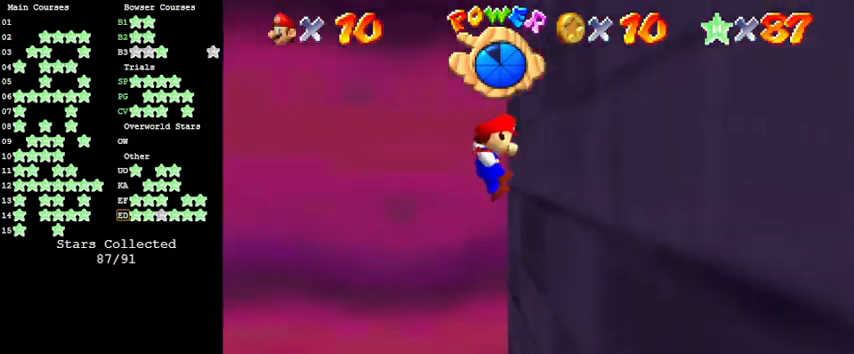
{"keys": ["down", "left", "shift"], "events": [[33, "right", "up"], [100, "left", "down"], [100, "shift", "down"]]}
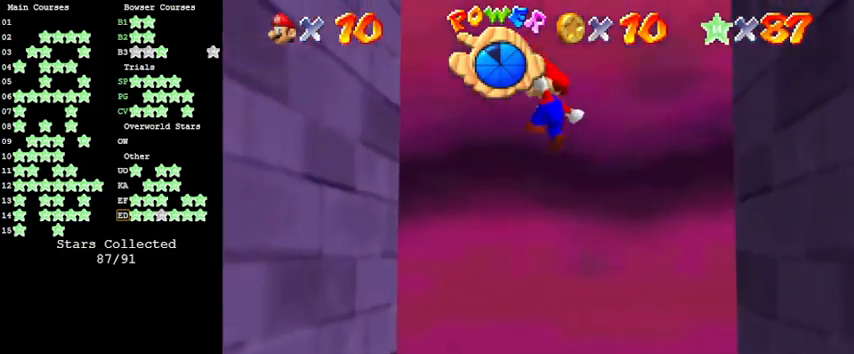
{"keys": ["down", "right", "shift"], "events": [[300, "shift", "up"], [400, "left", "up"], [400, "right", "down"], [433, "shift", "down"]]}
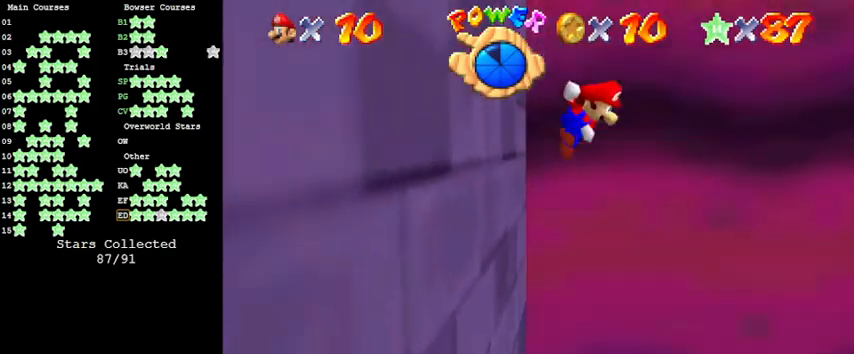
{"keys": ["down", "right", "shift"], "events": []}
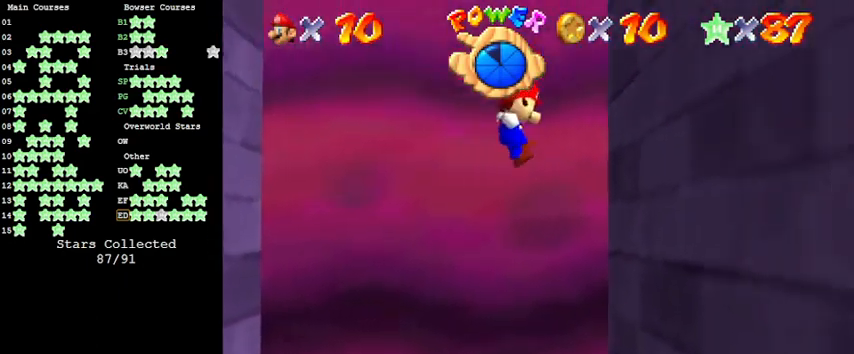
{"keys": ["down", "left", "shift"], "events": [[133, "shift", "up"], [233, "down", "up"], [266, "left", "down"], [333, "right", "up"], [333, "shift", "down"], [466, "down", "down"]]}
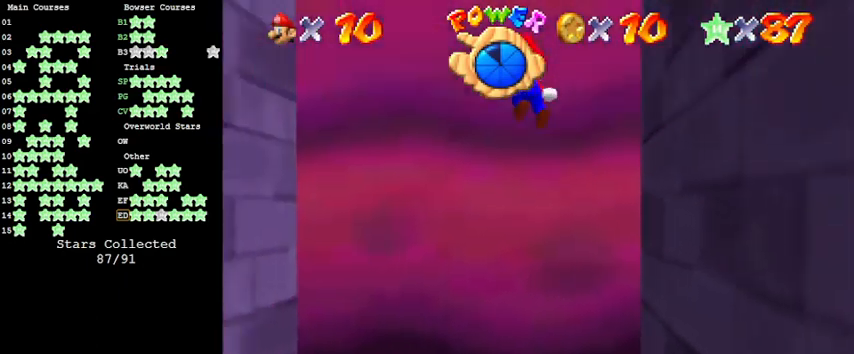
{"keys": ["down", "left"], "events": [[433, "shift", "up"]]}
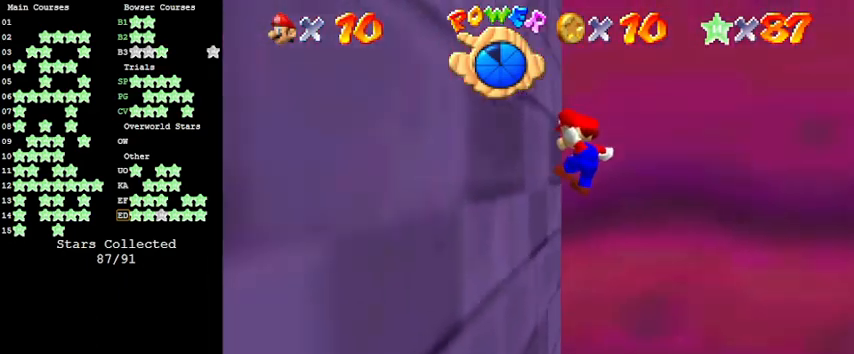
{"keys": ["down", "right", "shift"], "events": [[66, "left", "up"], [100, "right", "down"], [100, "shift", "down"]]}
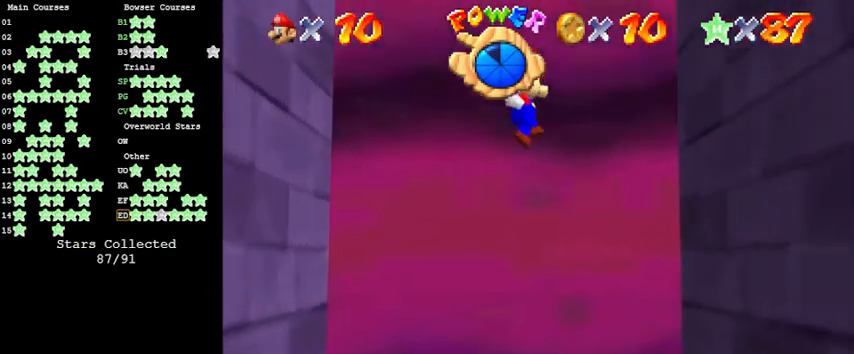
{"keys": ["down", "left", "shift"], "events": [[300, "down", "up"], [300, "shift", "up"], [433, "down", "down"], [433, "left", "down"], [433, "right", "up"], [433, "shift", "down"]]}
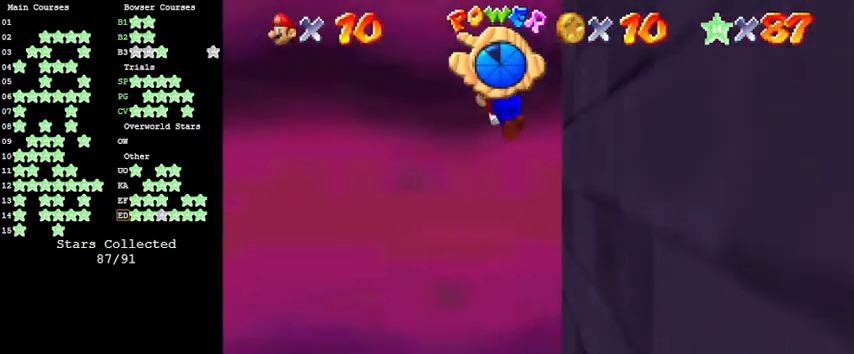
{"keys": ["down", "left", "shift"], "events": []}
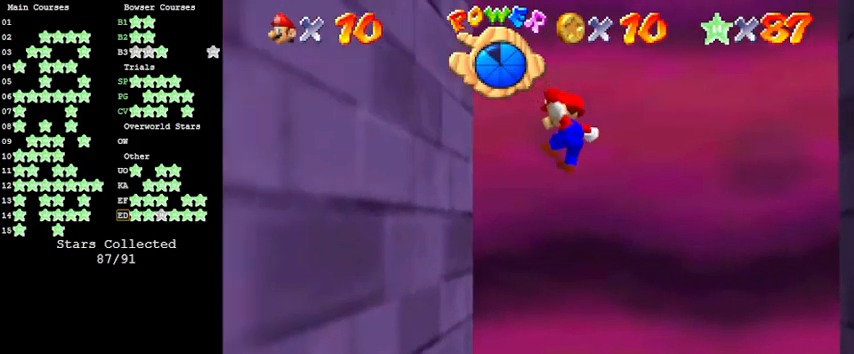
{"keys": ["down", "right", "shift"], "events": [[100, "shift", "up"], [300, "left", "up"], [300, "right", "down"], [300, "shift", "down"]]}
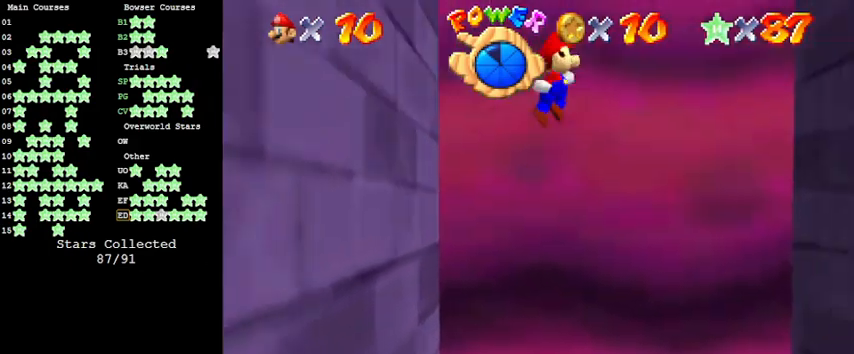
{"keys": ["down", "right", "shift"], "events": []}
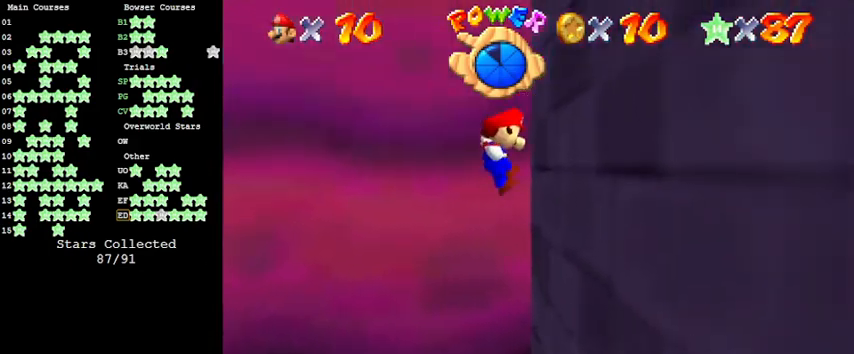
{"keys": ["down", "left", "shift"], "events": [[33, "shift", "up"], [133, "right", "up"], [166, "left", "down"], [166, "shift", "down"], [266, "down", "up"], [400, "down", "down"]]}
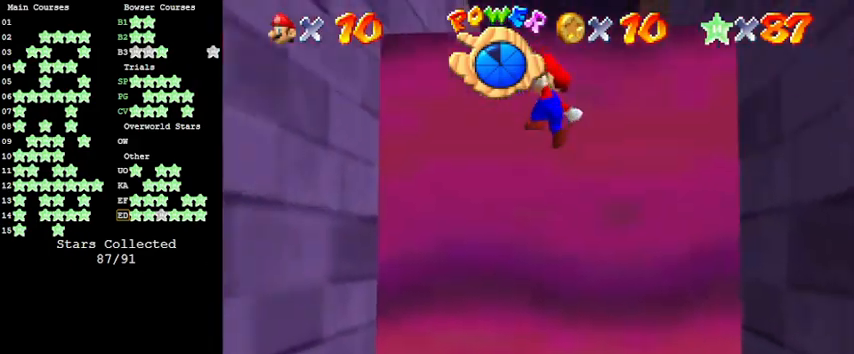
{"keys": ["down", "right", "shift"], "events": [[333, "shift", "up"], [366, "down", "up"], [466, "down", "down"], [466, "left", "up"], [466, "right", "down"], [466, "shift", "down"]]}
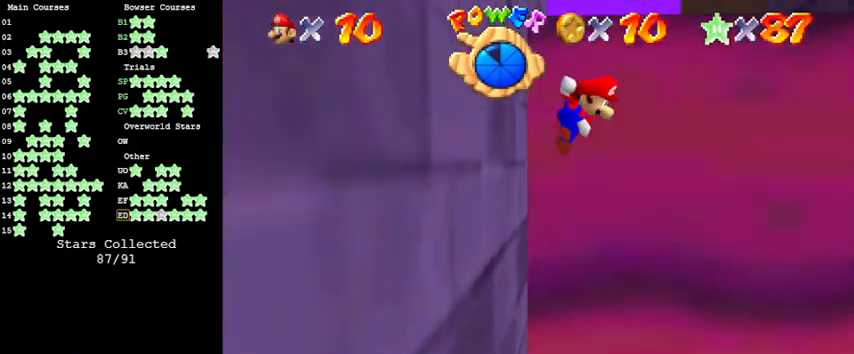
{"keys": ["down", "right", "shift"], "events": []}
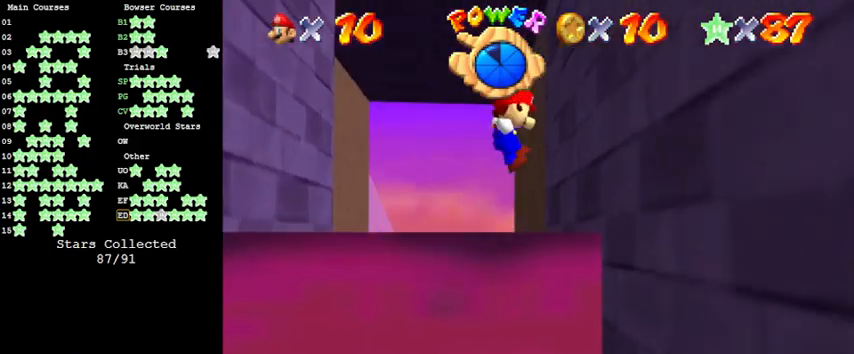
{"keys": ["left", "shift", "up"], "events": [[100, "shift", "up"], [166, "down", "up"], [200, "right", "up"], [233, "left", "down"], [233, "shift", "down"], [300, "up", "down"]]}
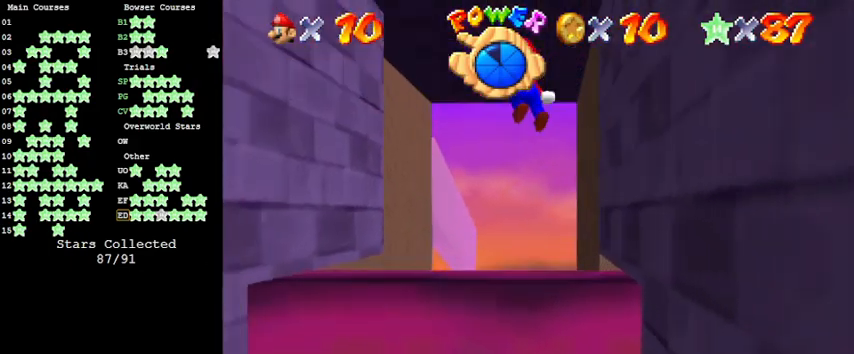
{"keys": ["left", "up"], "events": [[266, "left", "up"], [400, "left", "down"], [433, "shift", "up"]]}
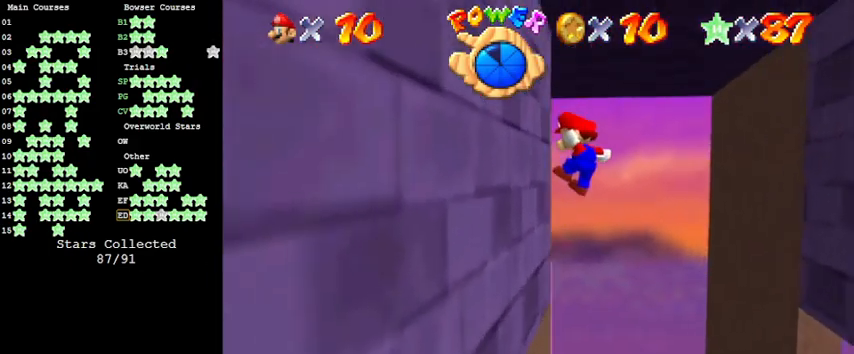
{"keys": ["right", "up"], "events": [[100, "left", "up"], [133, "right", "down"], [166, "shift", "down"], [466, "shift", "up"]]}
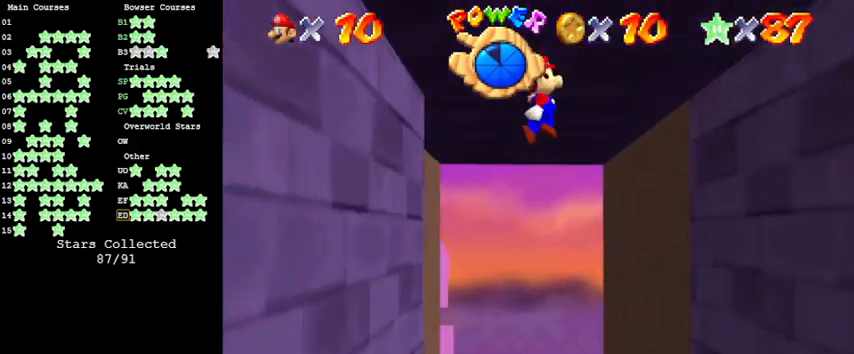
{"keys": ["left", "up"], "events": [[433, "right", "up"], [500, "left", "down"]]}
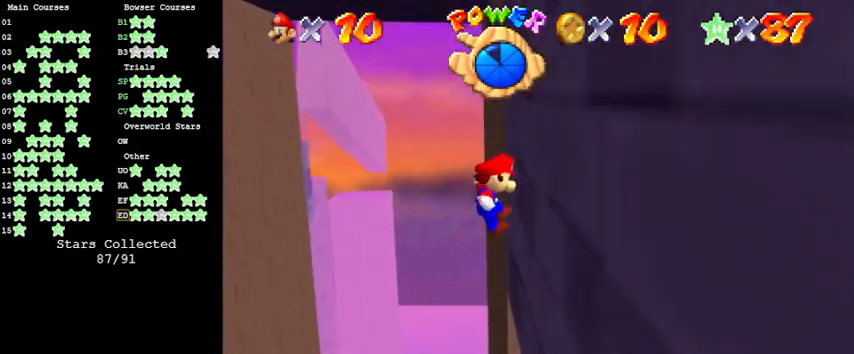
{"keys": ["left", "up"], "events": [[66, "shift", "down"], [333, "shift", "up"]]}
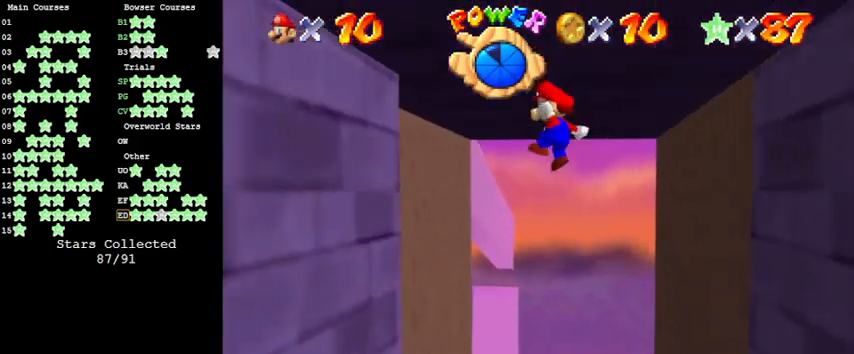
{"keys": ["shift", "up"], "events": [[433, "left", "up"], [433, "shift", "down"]]}
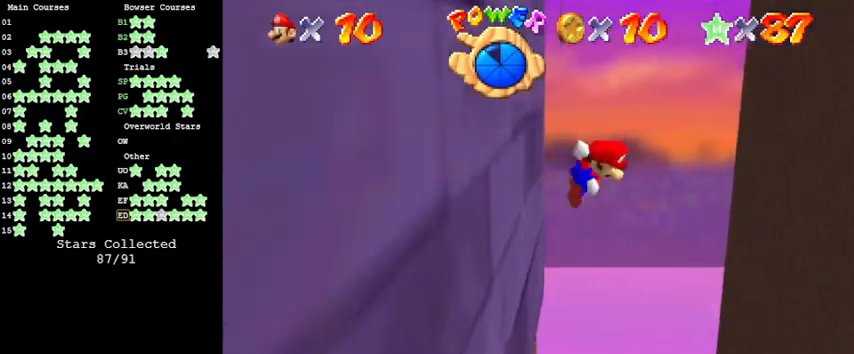
{"keys": ["right", "up"], "events": [[100, "right", "down"], [266, "shift", "up"]]}
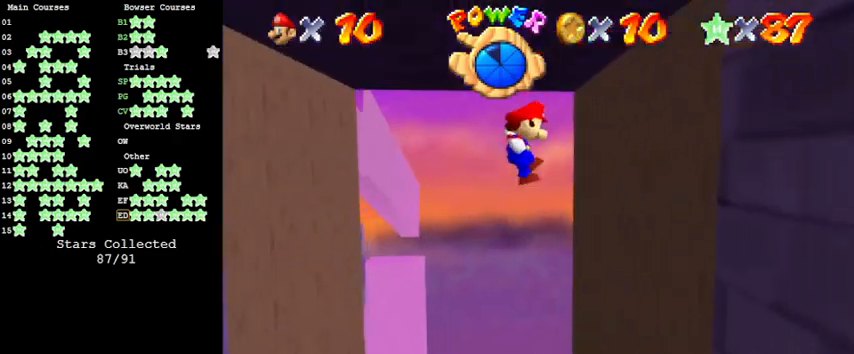
{"keys": ["left", "shift", "up"], "events": [[200, "up", "up"], [333, "right", "up"], [333, "up", "down"], [366, "left", "down"], [366, "shift", "down"]]}
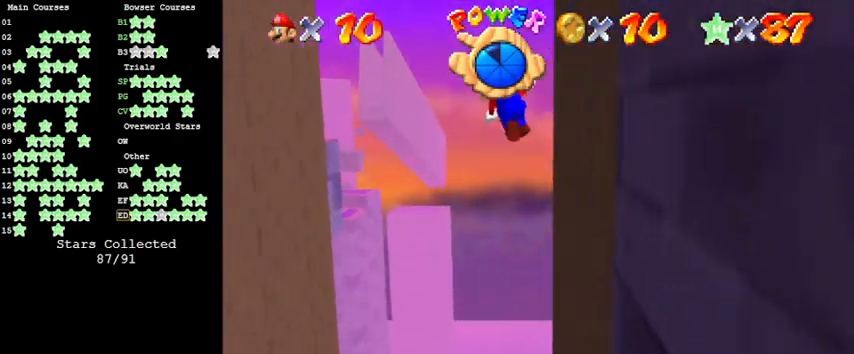
{"keys": ["shift", "up"], "events": [[300, "left", "up"]]}